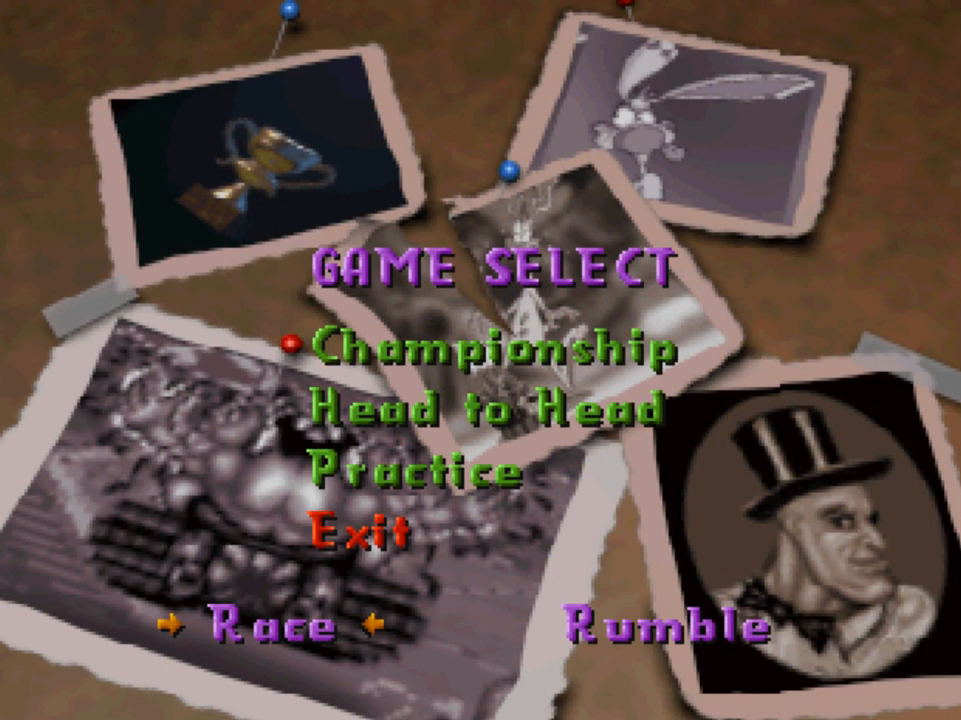
Gameplay with a controller (Xbox layout); each line is a JSON object with the inputs held at the frame after it. "events" lists button and stick changes between this image and that frame as [ms after this image, input, new state], when the widget could be followed in between.
{"buttons": [], "left_stick": "center", "right_stick": "center", "events": [[17, "DPAD_UP", "down"], [200, "DPAD_UP", "up"]]}
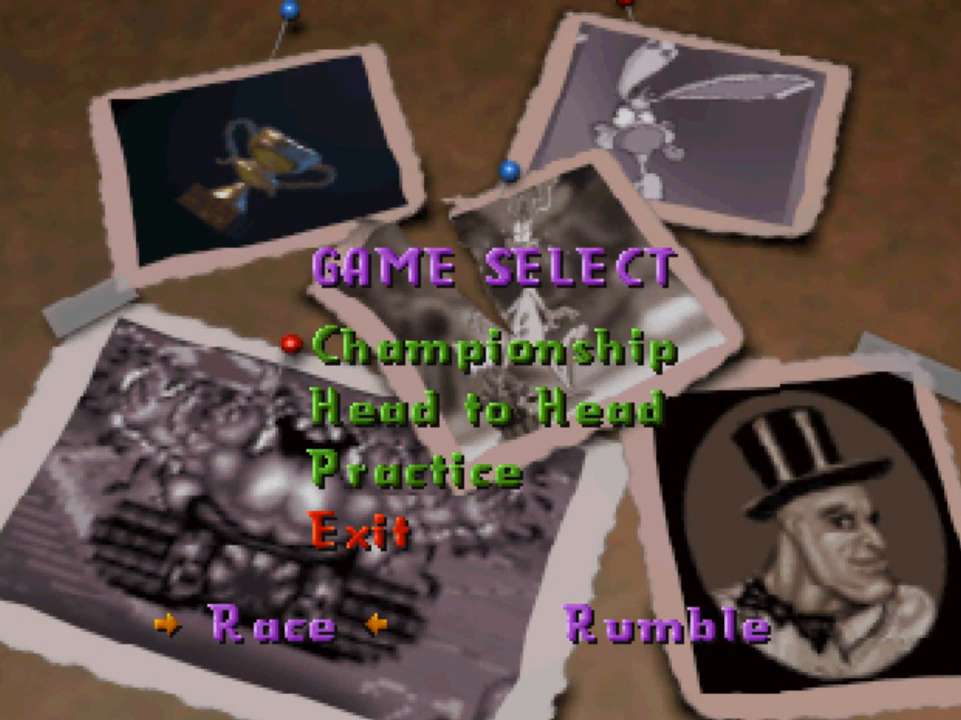
{"buttons": ["DPAD_DOWN"], "left_stick": "center", "right_stick": "center", "events": [[383, "DPAD_DOWN", "down"]]}
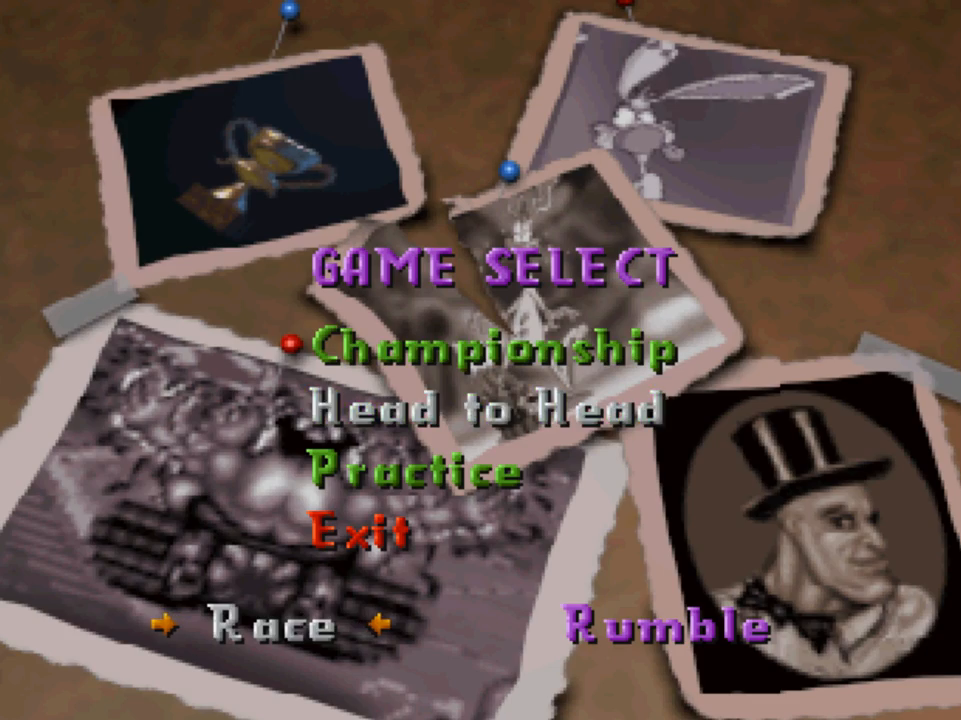
{"buttons": [], "left_stick": "center", "right_stick": "center", "events": [[17, "DPAD_DOWN", "up"], [100, "DPAD_DOWN", "down"], [217, "DPAD_DOWN", "up"]]}
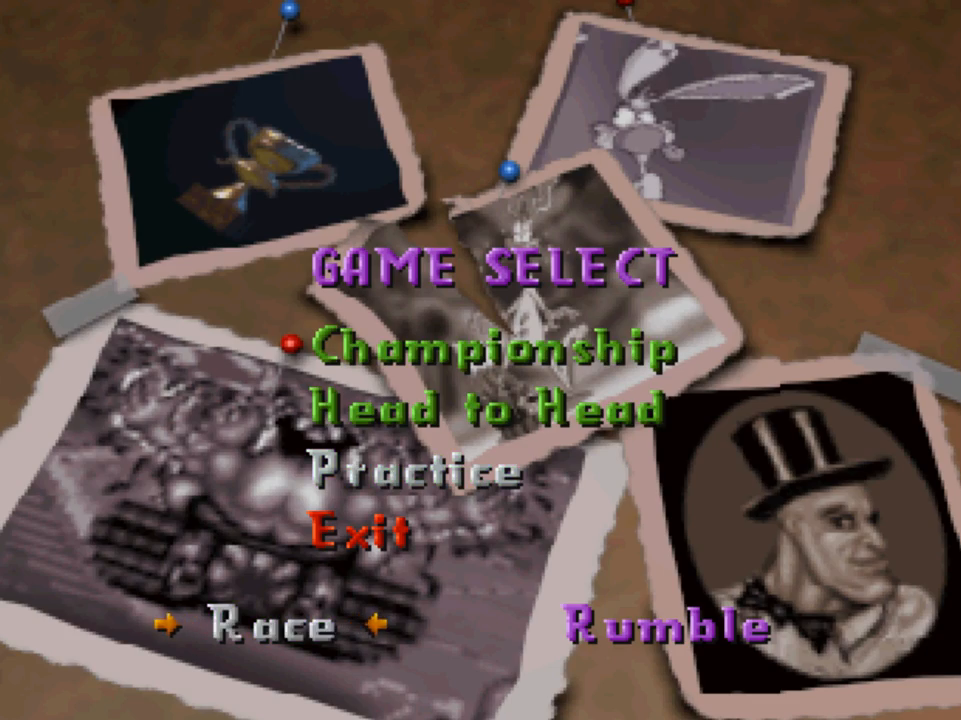
{"buttons": [], "left_stick": "center", "right_stick": "center", "events": [[83, "DPAD_UP", "down"], [183, "DPAD_UP", "up"], [283, "DPAD_UP", "down"], [417, "DPAD_UP", "up"]]}
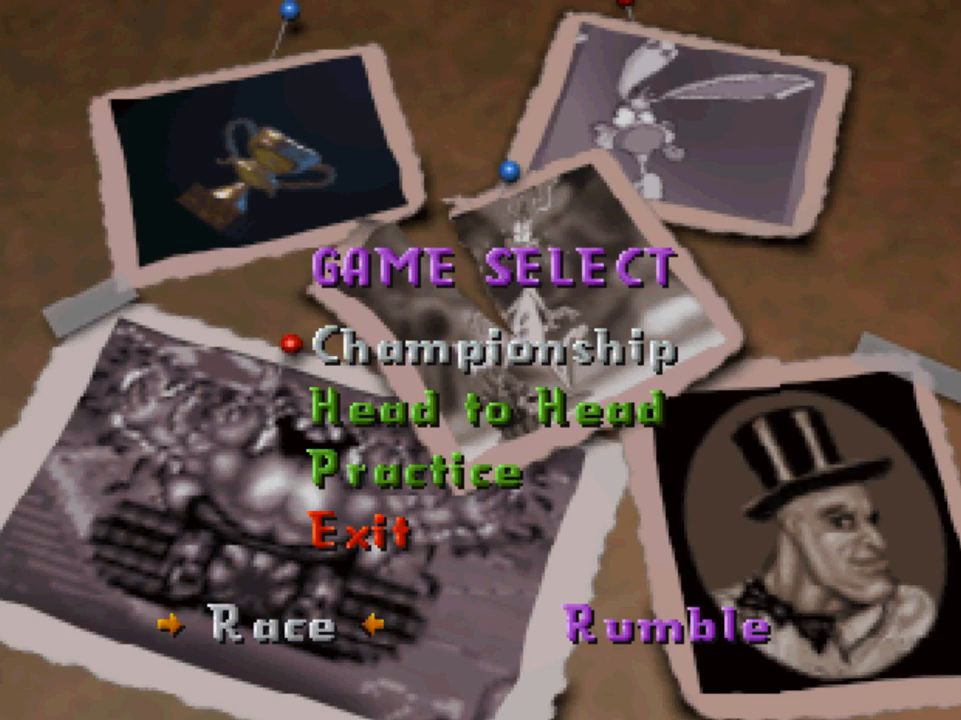
{"buttons": [], "left_stick": "center", "right_stick": "center", "events": [[117, "DPAD_DOWN", "down"], [217, "DPAD_DOWN", "up"], [300, "DPAD_DOWN", "down"], [400, "DPAD_DOWN", "up"]]}
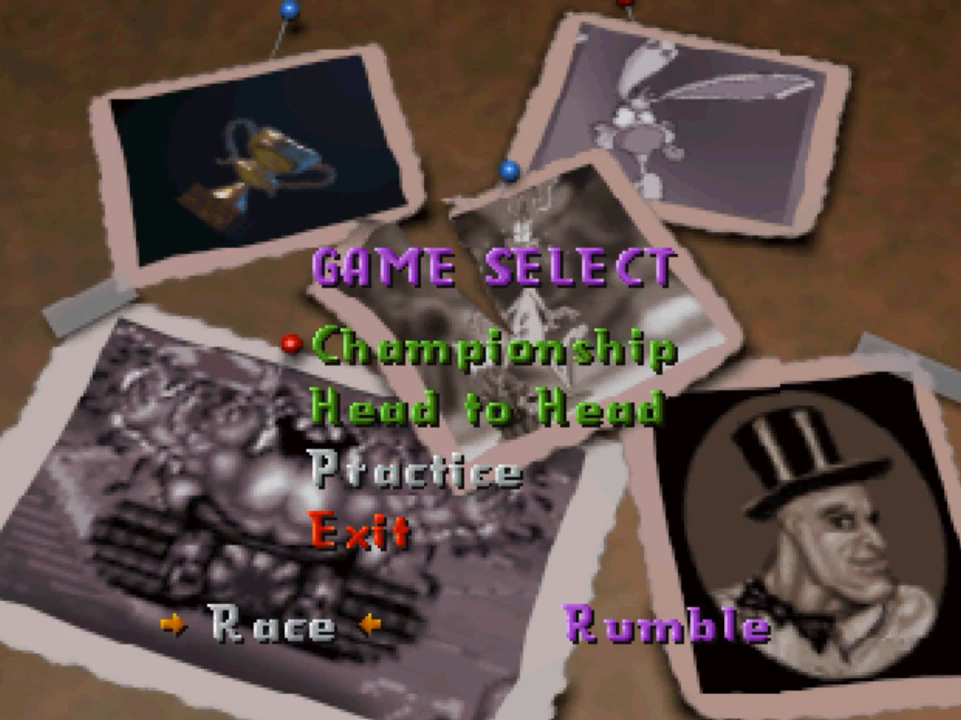
{"buttons": [], "left_stick": "center", "right_stick": "center", "events": [[133, "A", "down"], [183, "A", "up"]]}
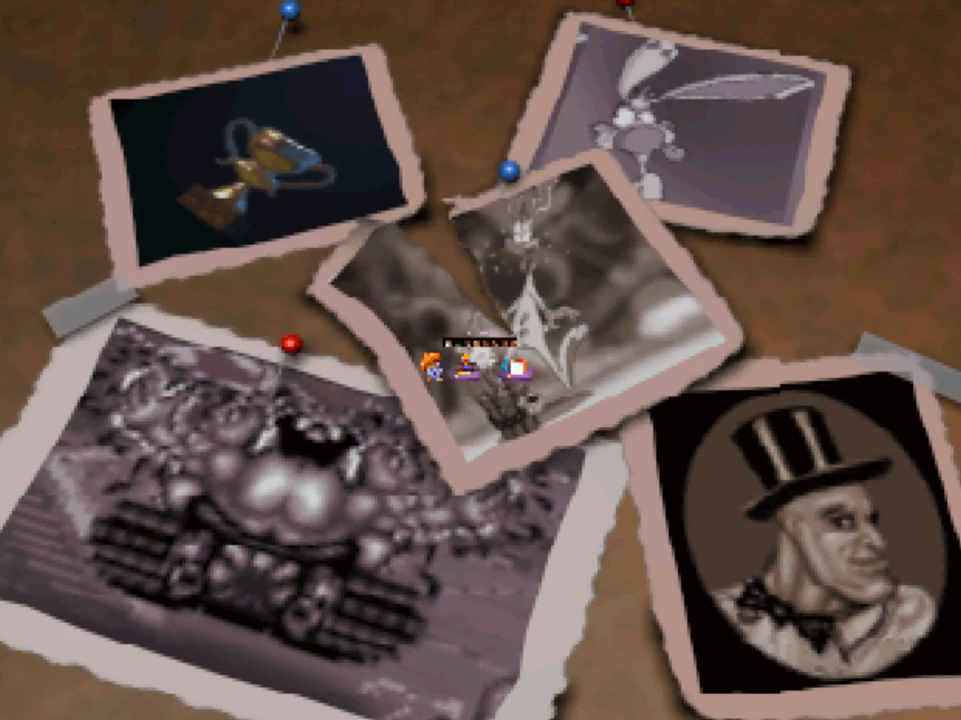
{"buttons": [], "left_stick": "center", "right_stick": "center", "events": []}
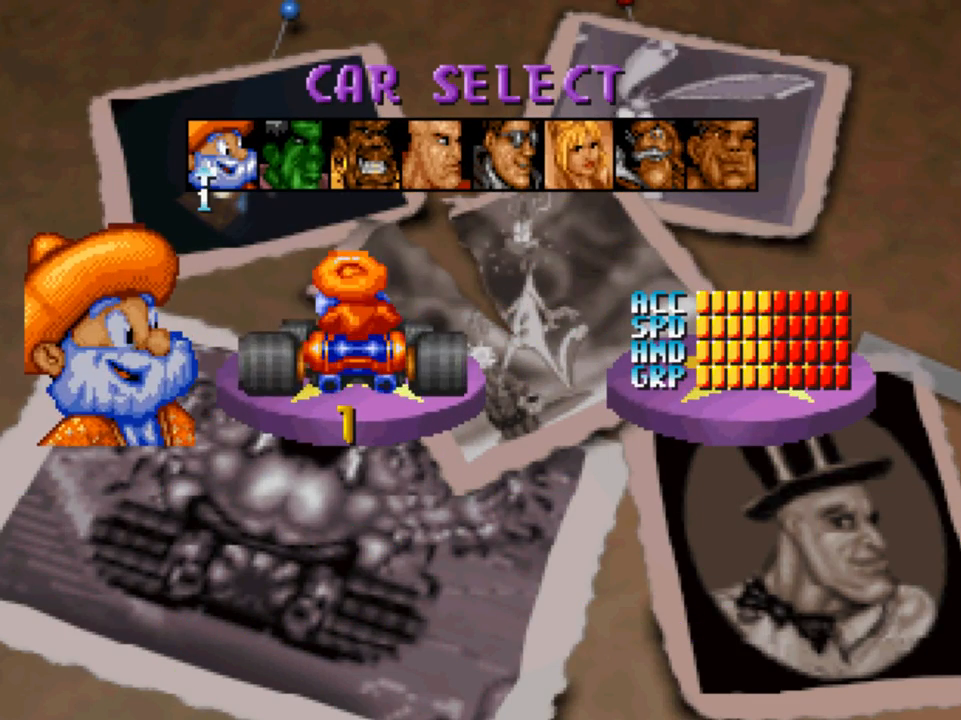
{"buttons": [], "left_stick": "center", "right_stick": "center", "events": [[200, "DPAD_RIGHT", "down"], [317, "DPAD_RIGHT", "up"], [383, "DPAD_RIGHT", "down"], [483, "DPAD_RIGHT", "up"]]}
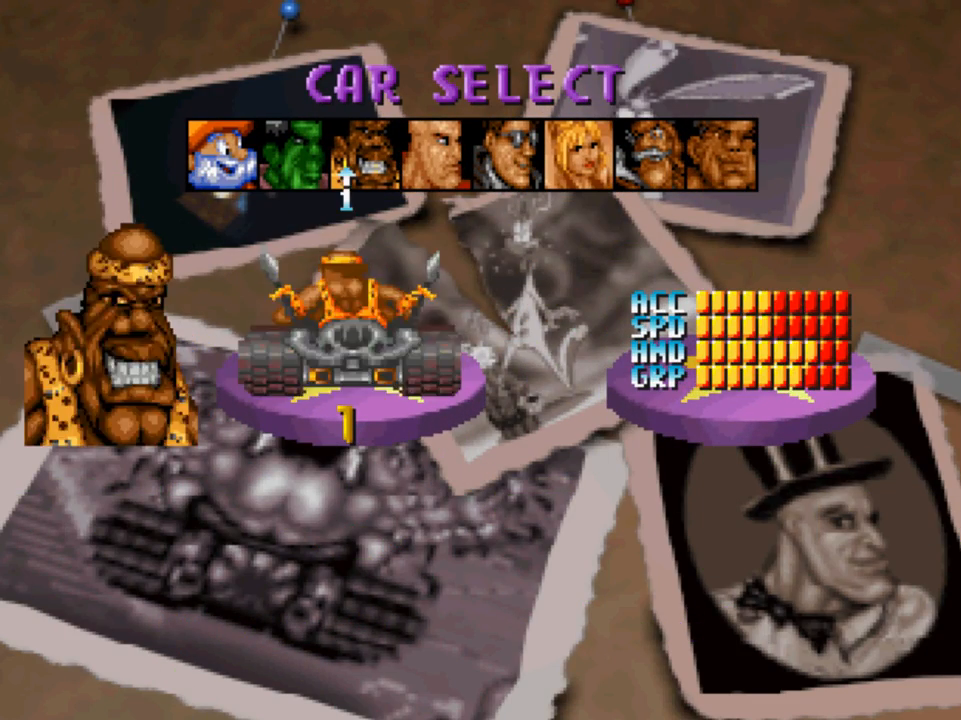
{"buttons": [], "left_stick": "center", "right_stick": "center", "events": [[67, "DPAD_RIGHT", "down"], [167, "DPAD_RIGHT", "up"], [267, "DPAD_RIGHT", "down"], [317, "DPAD_RIGHT", "up"]]}
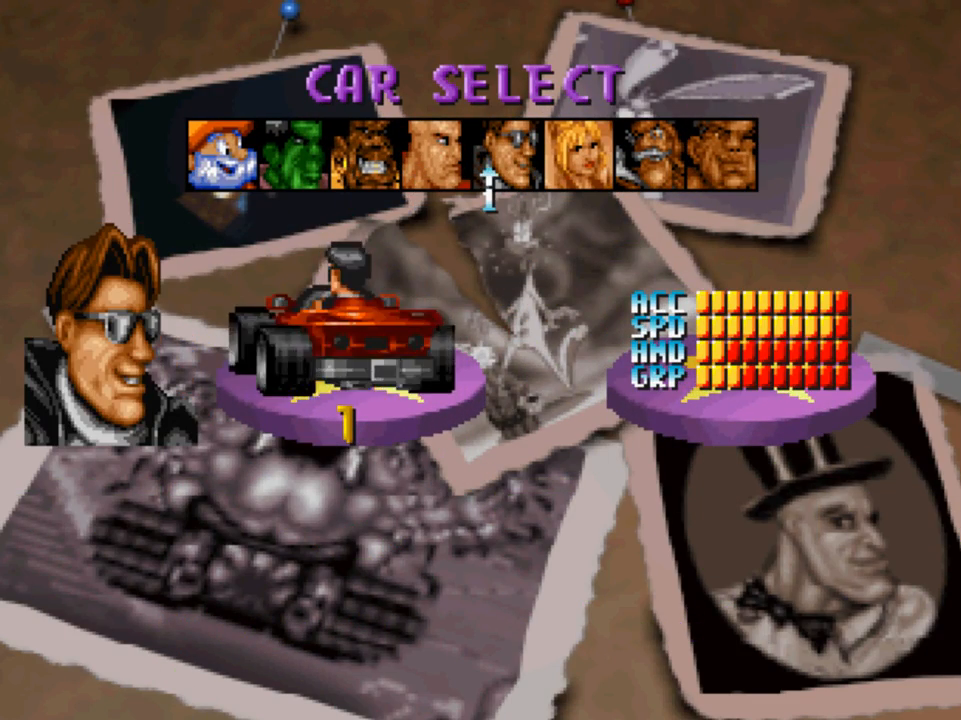
{"buttons": [], "left_stick": "center", "right_stick": "center", "events": [[67, "A", "down"], [133, "A", "up"]]}
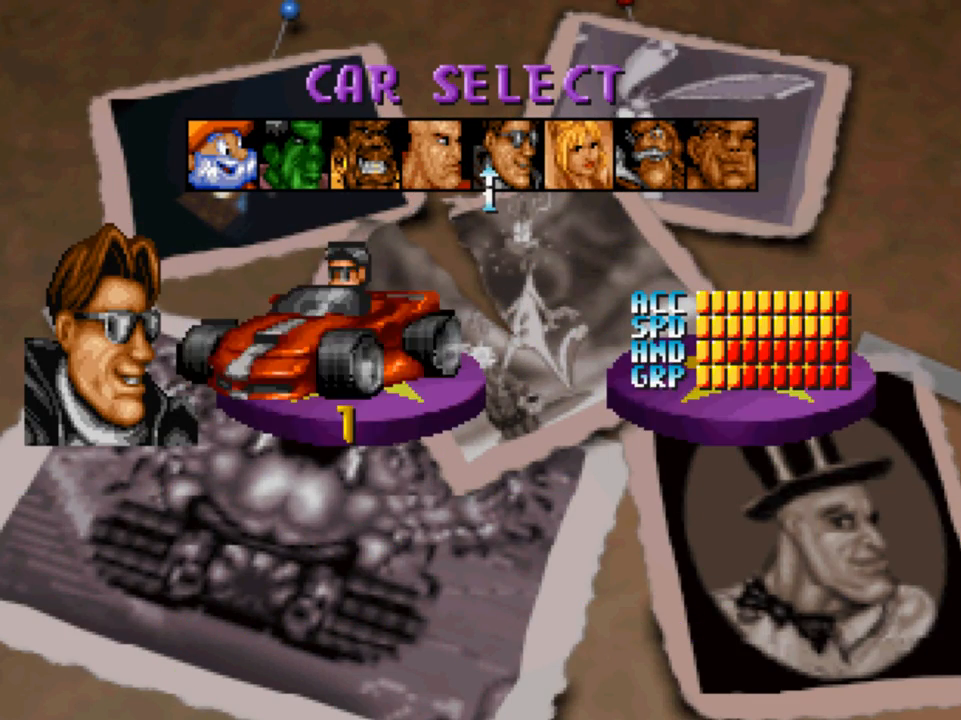
{"buttons": [], "left_stick": "center", "right_stick": "center", "events": [[317, "A", "down"], [400, "A", "up"]]}
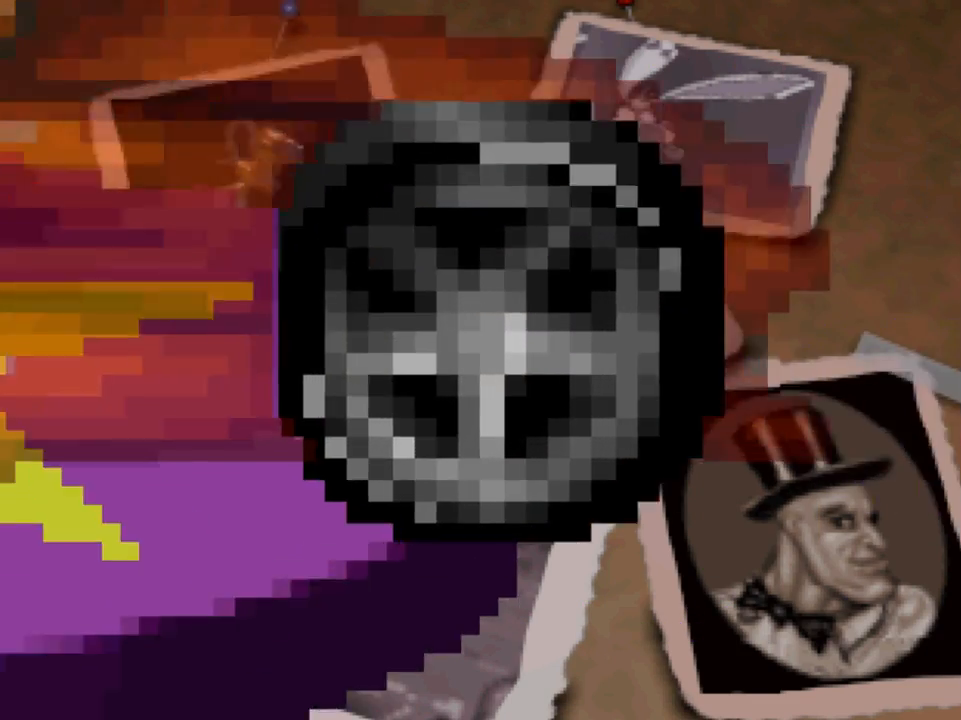
{"buttons": [], "left_stick": "center", "right_stick": "center", "events": []}
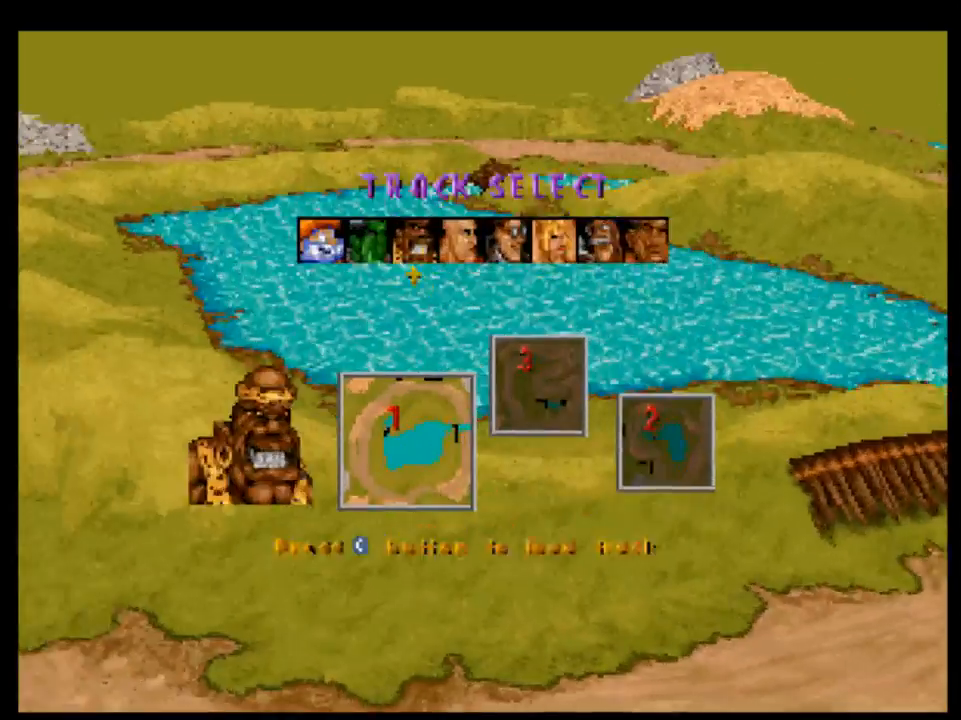
{"buttons": [], "left_stick": "center", "right_stick": "center", "events": []}
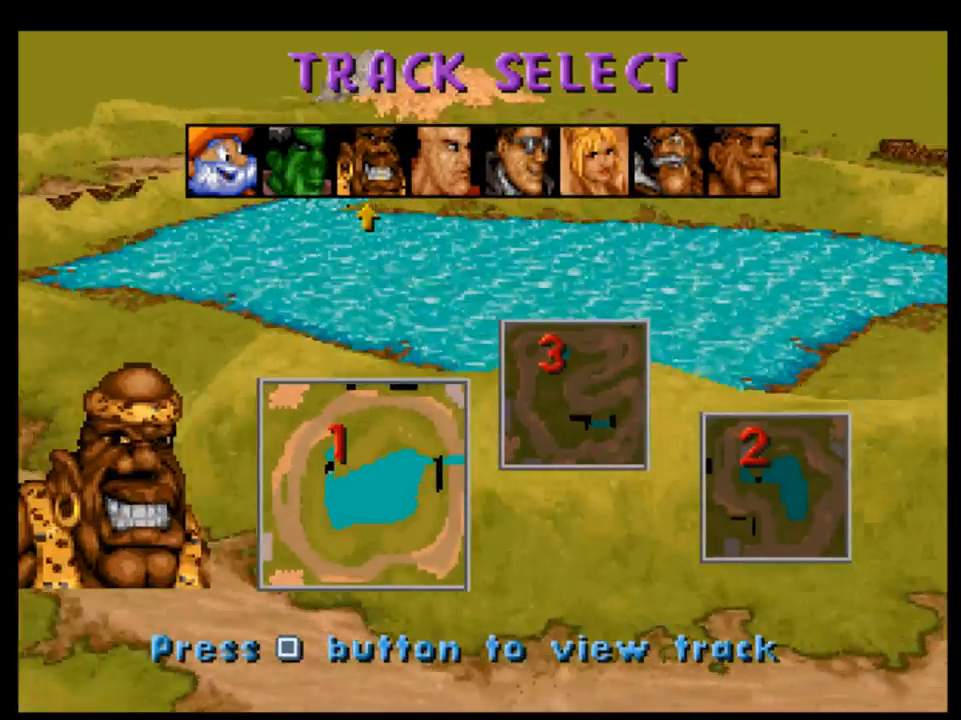
{"buttons": ["DPAD_RIGHT"], "left_stick": "center", "right_stick": "center", "events": [[100, "DPAD_RIGHT", "down"], [200, "DPAD_RIGHT", "up"], [267, "DPAD_RIGHT", "down"], [317, "DPAD_RIGHT", "up"], [467, "DPAD_RIGHT", "down"]]}
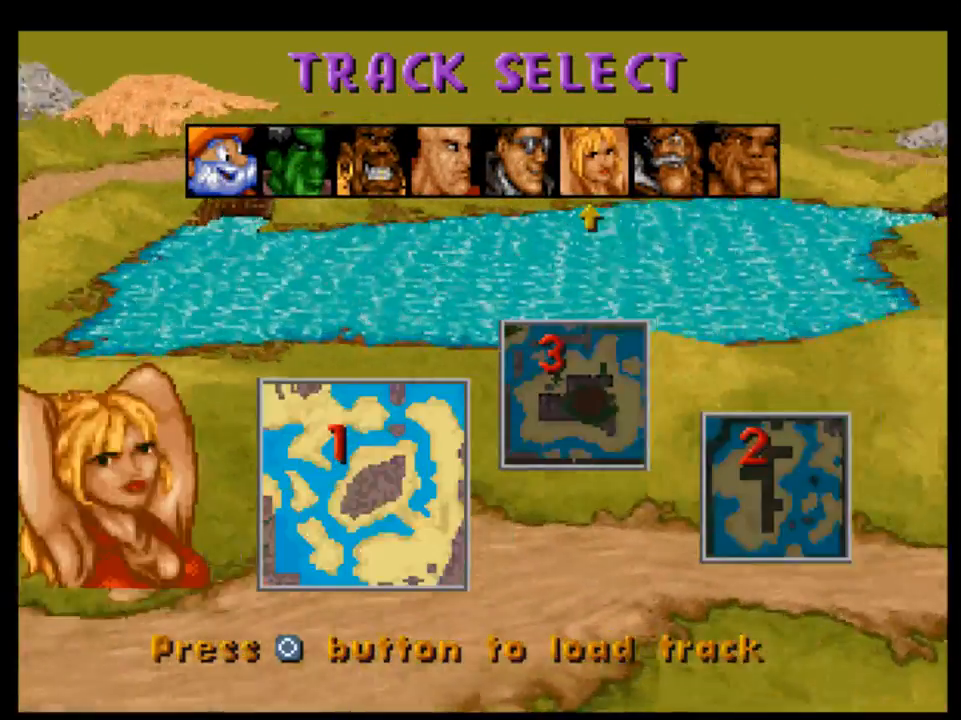
{"buttons": [], "left_stick": "center", "right_stick": "center", "events": [[17, "DPAD_RIGHT", "up"], [83, "DPAD_RIGHT", "down"], [183, "DPAD_RIGHT", "up"]]}
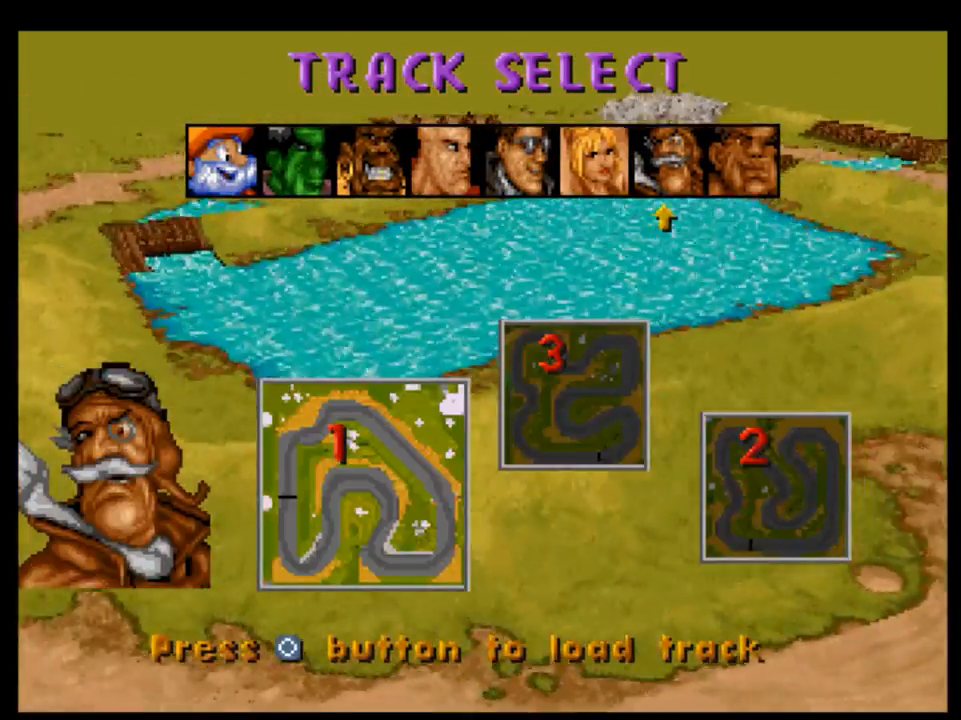
{"buttons": [], "left_stick": "center", "right_stick": "center", "events": [[367, "A", "down"], [433, "A", "up"]]}
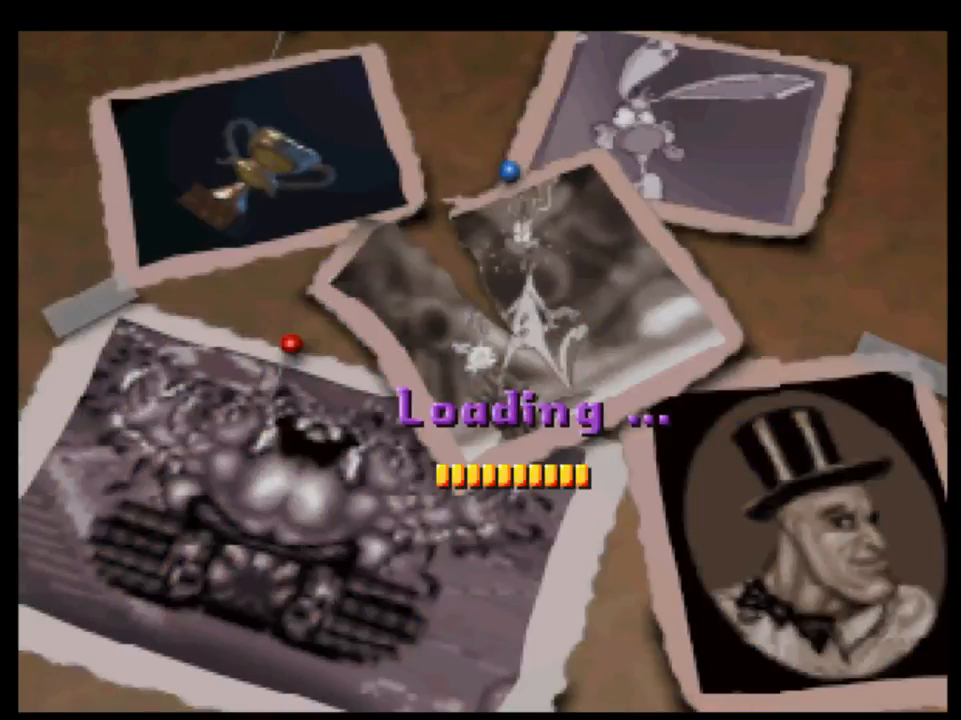
{"buttons": [], "left_stick": "center", "right_stick": "center", "events": []}
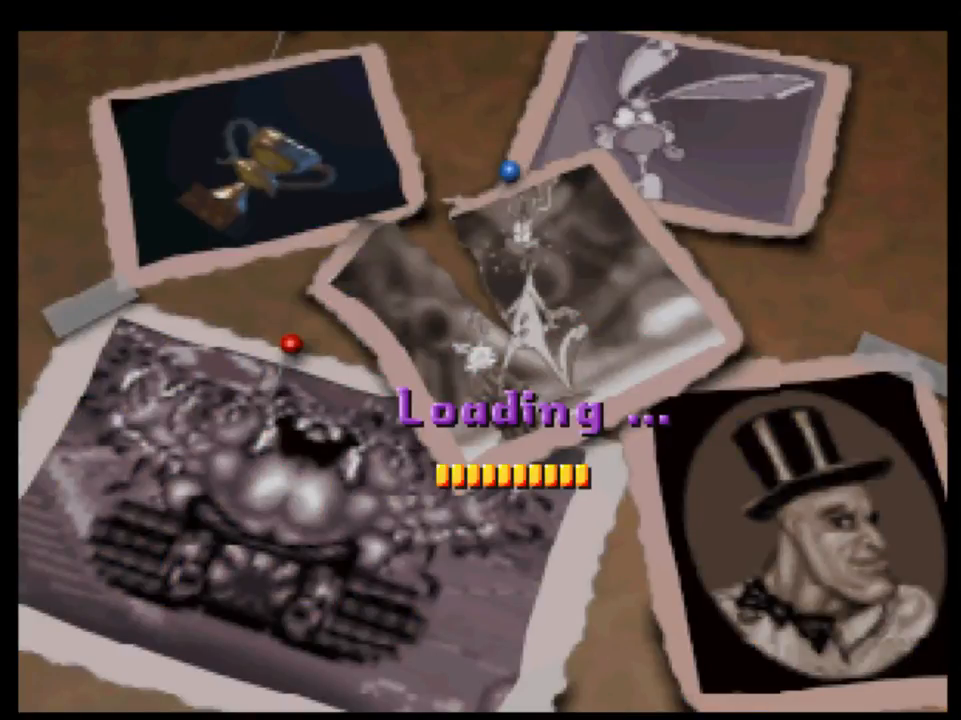
{"buttons": [], "left_stick": "center", "right_stick": "center", "events": []}
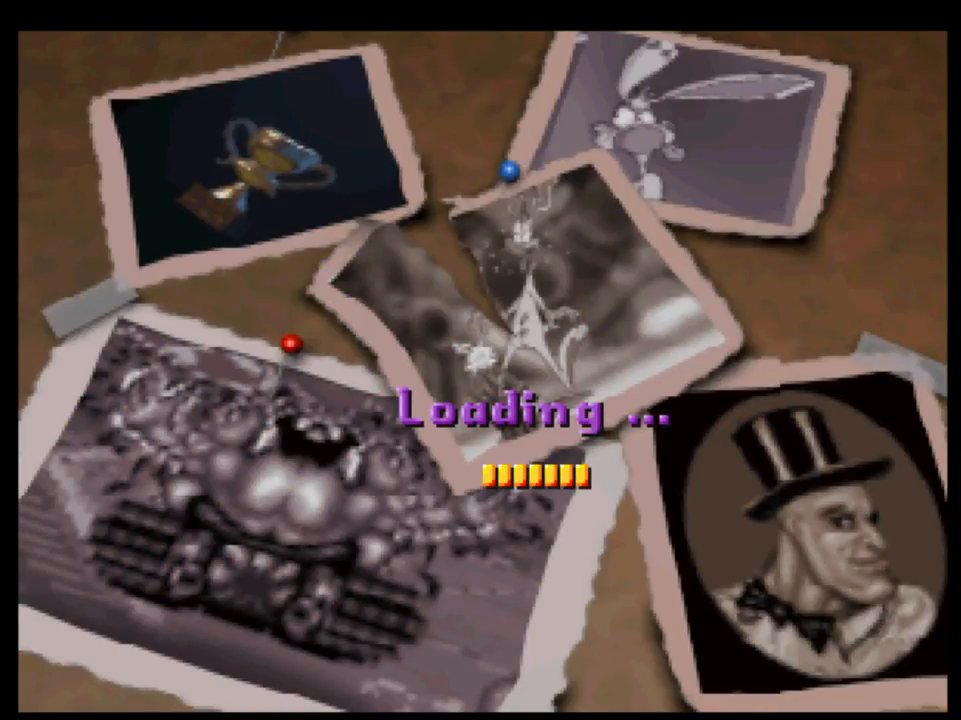
{"buttons": [], "left_stick": "center", "right_stick": "center", "events": []}
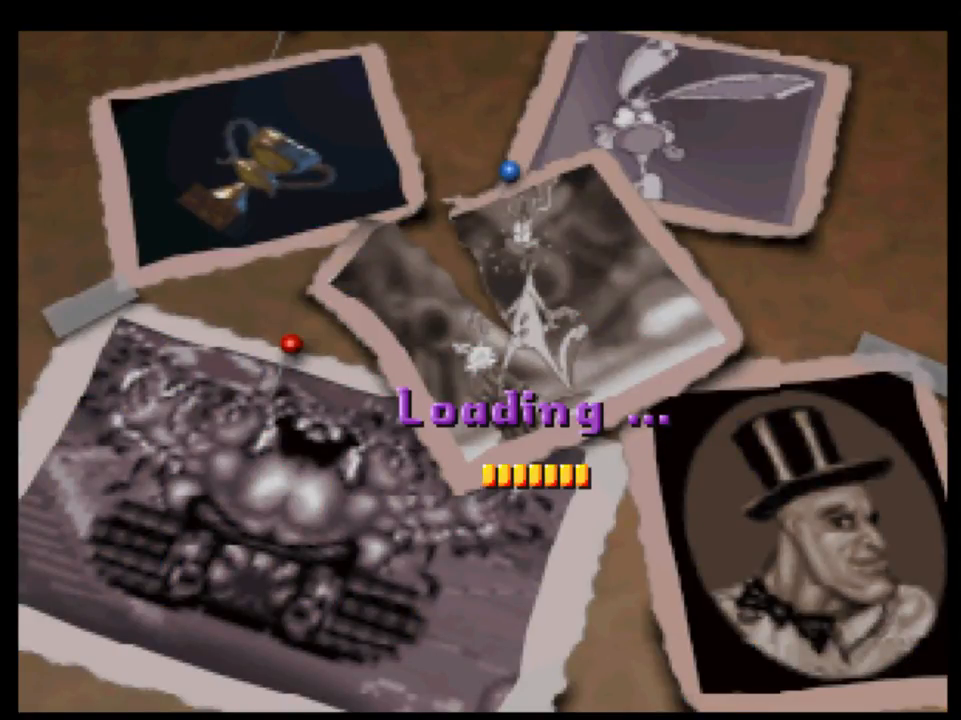
{"buttons": [], "left_stick": "center", "right_stick": "center", "events": []}
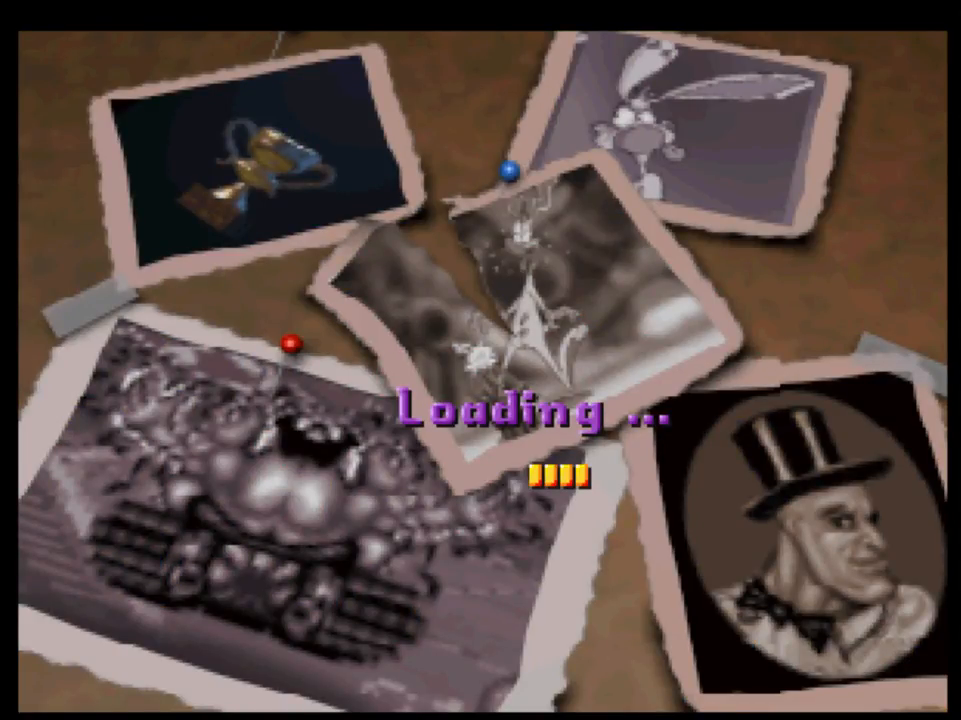
{"buttons": [], "left_stick": "center", "right_stick": "center", "events": []}
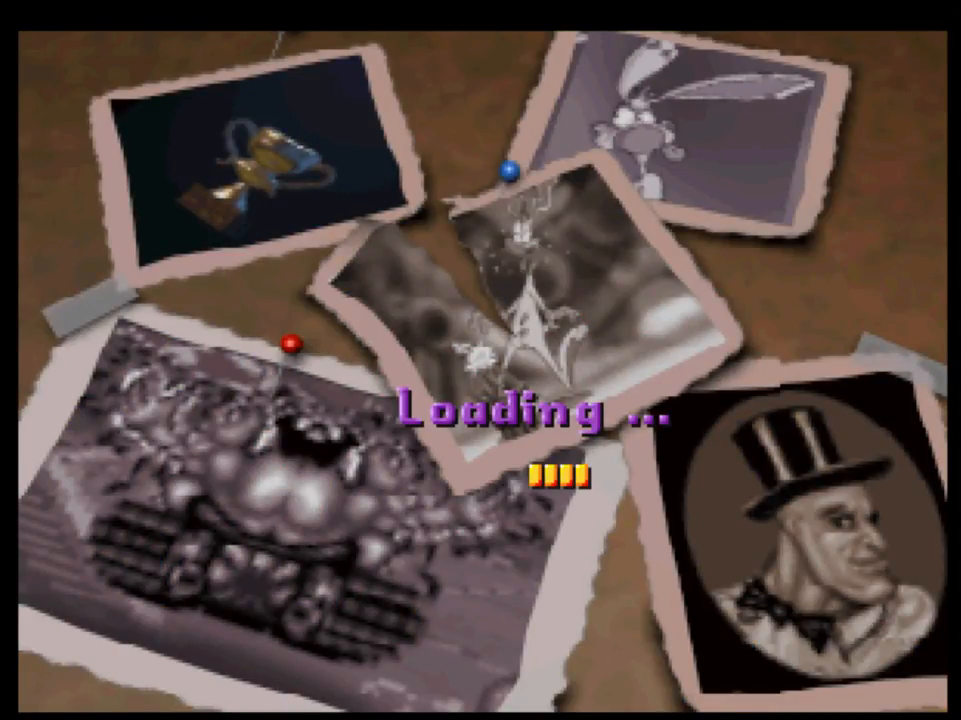
{"buttons": [], "left_stick": "center", "right_stick": "center", "events": []}
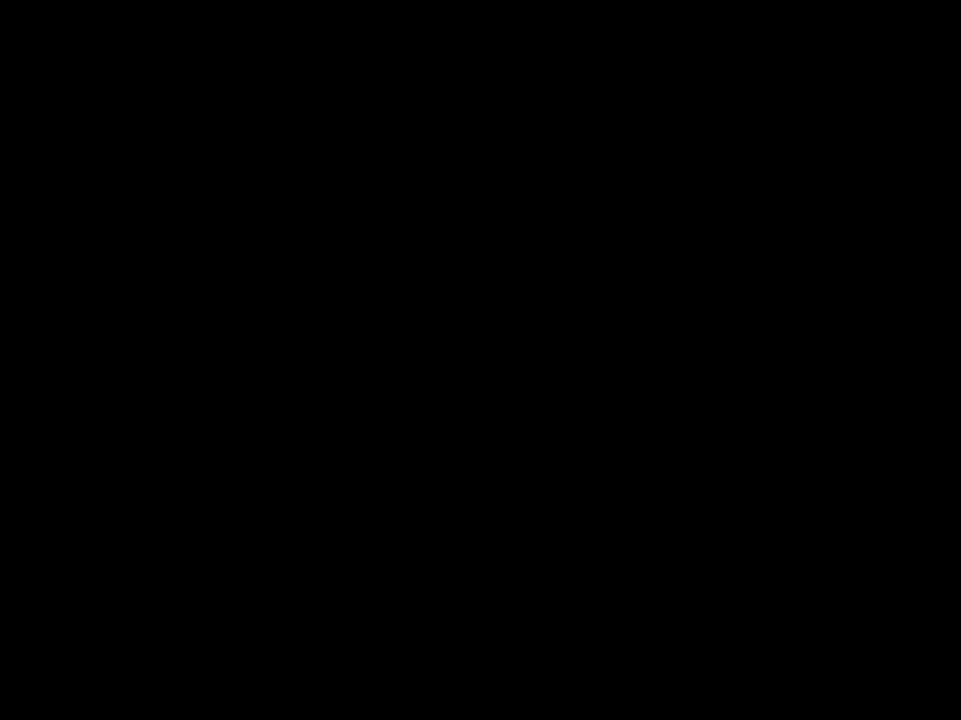
{"buttons": [], "left_stick": "center", "right_stick": "center", "events": []}
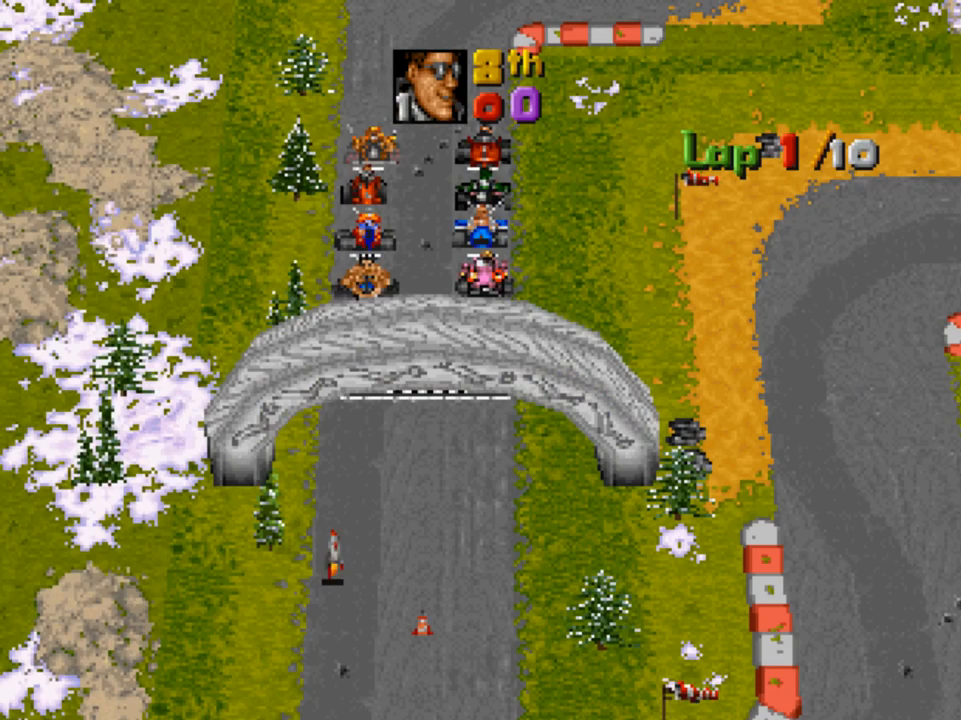
{"buttons": ["A"], "left_stick": "center", "right_stick": "center", "events": [[417, "A", "down"]]}
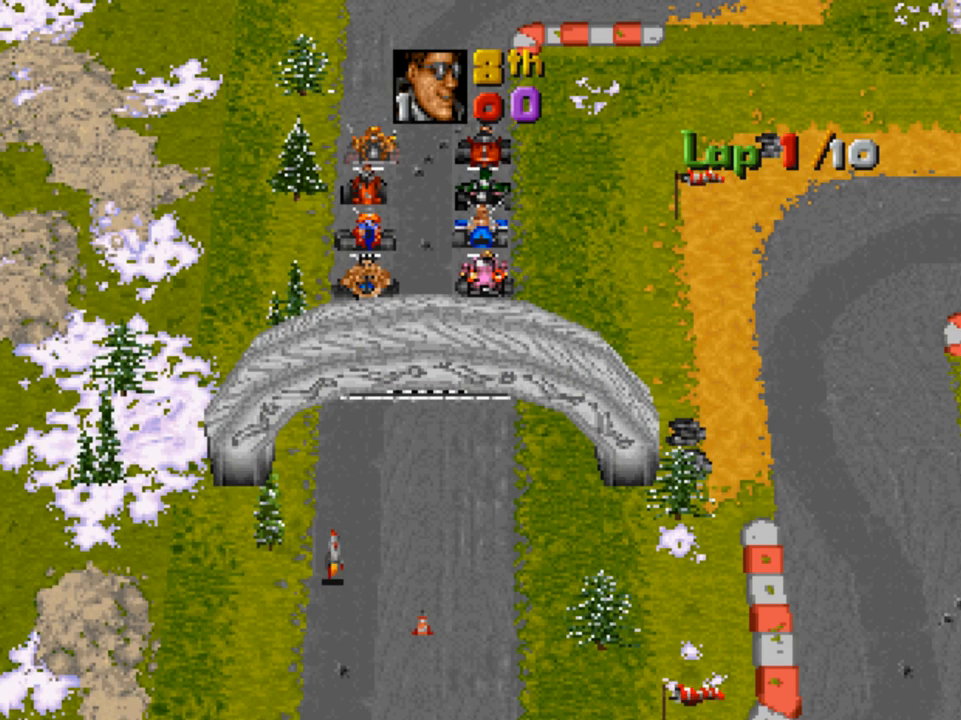
{"buttons": ["A"], "left_stick": "center", "right_stick": "center", "events": []}
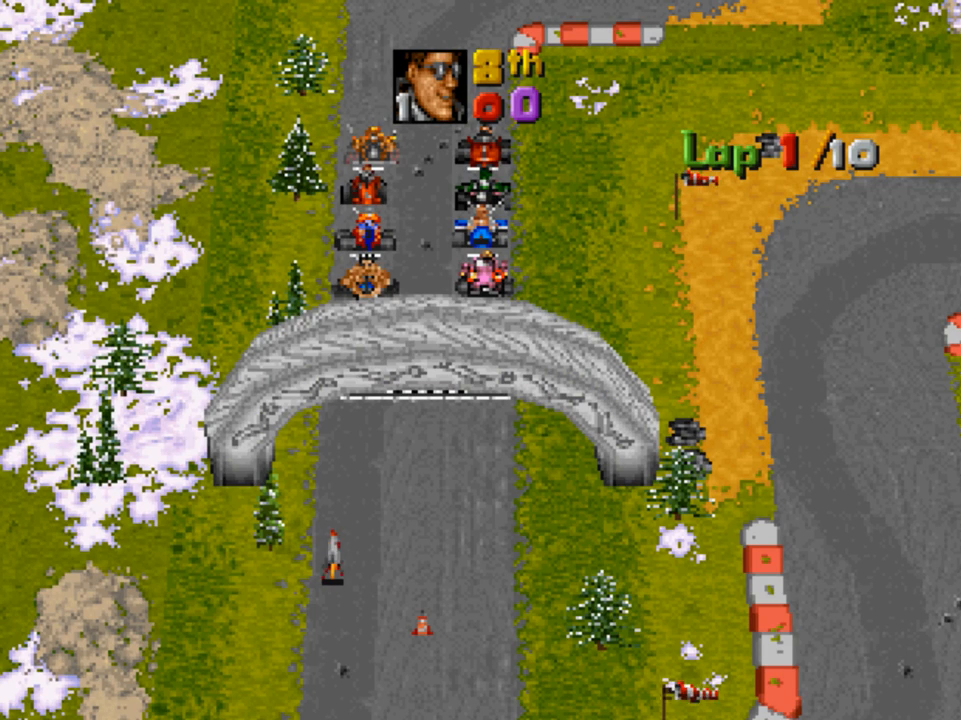
{"buttons": ["A"], "left_stick": "center", "right_stick": "center", "events": []}
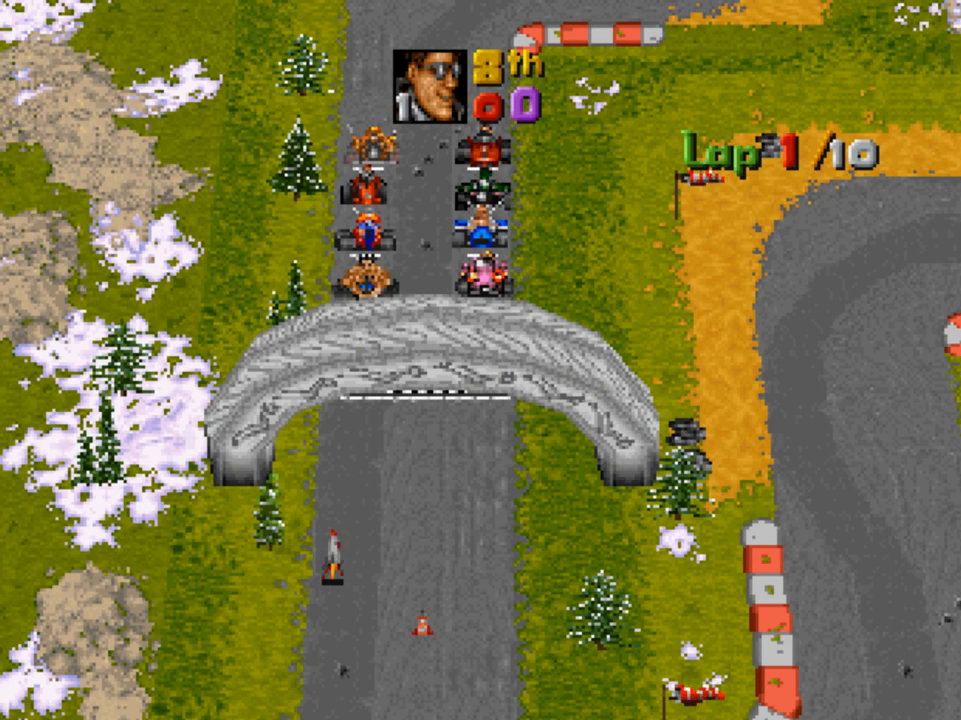
{"buttons": ["A"], "left_stick": "center", "right_stick": "center", "events": []}
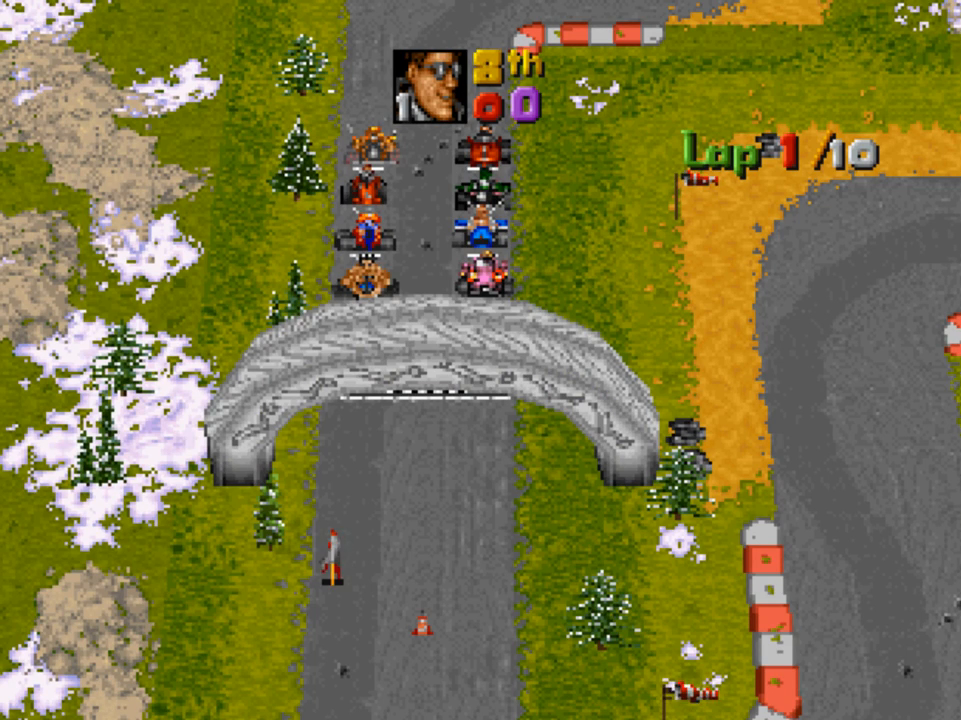
{"buttons": ["A"], "left_stick": "center", "right_stick": "center", "events": [[67, "A", "up"], [417, "A", "down"]]}
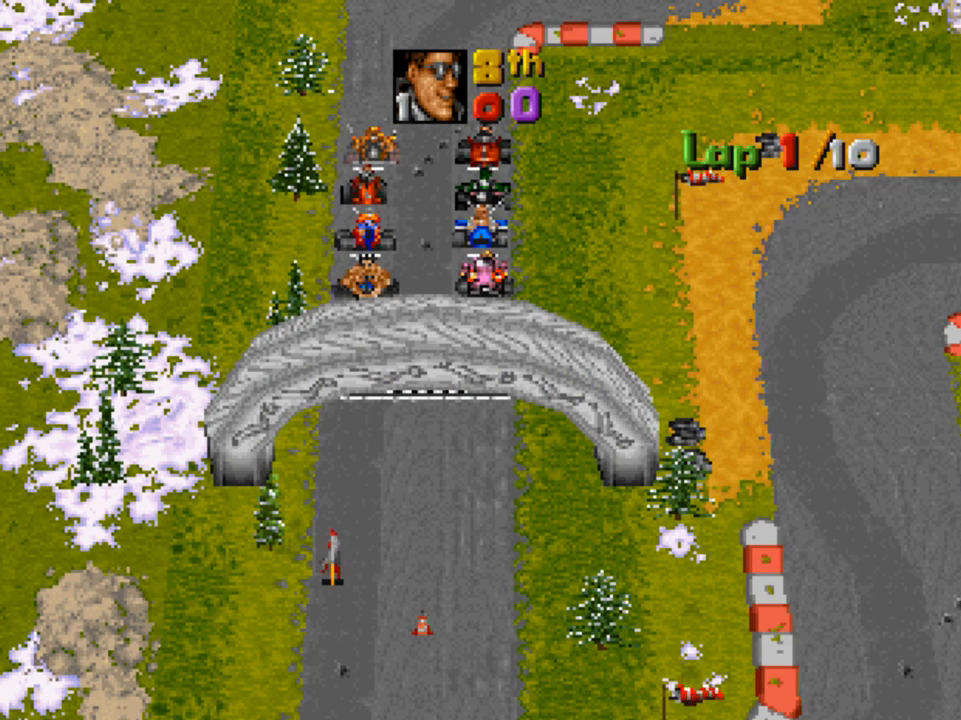
{"buttons": [], "left_stick": "center", "right_stick": "center", "events": [[300, "A", "up"]]}